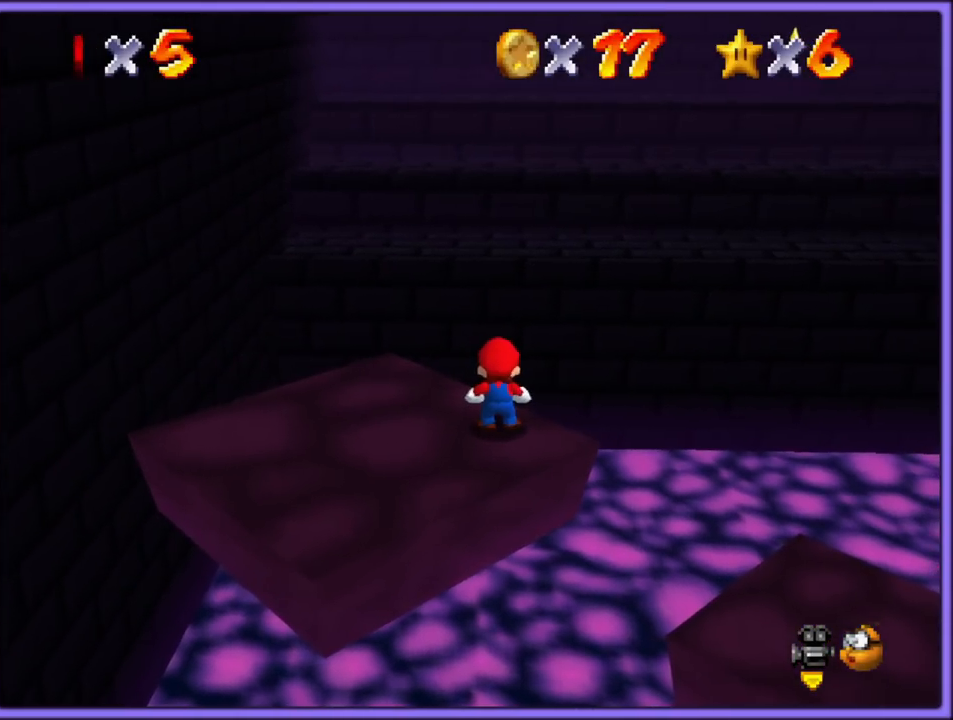
Gameplay with a controller (Nintendo layout); each line is a JSON object with the inputs held at the frame after it. "button_events" lists button changes between this image and that frame as [ms after this image, input, new state], when the widget could be followed in between (sticks are given only as held states). Not read: L1 L3 R3.
{"buttons": [], "left_stick": "left", "button_events": []}
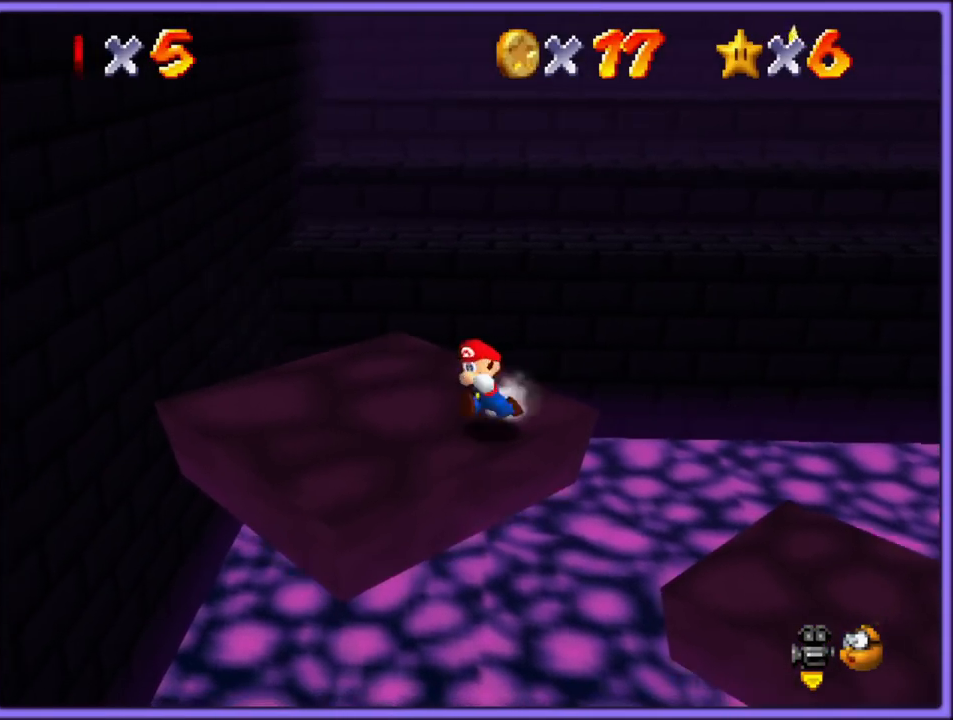
{"buttons": [], "left_stick": "up", "button_events": []}
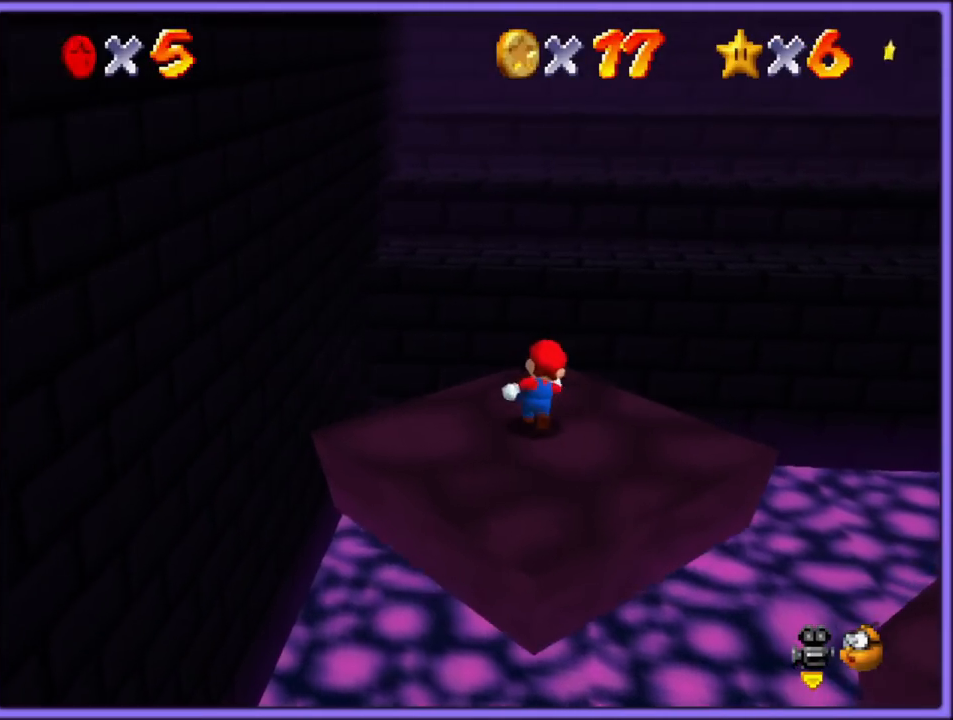
{"buttons": ["A", "Z"], "left_stick": "up", "button_events": [[267, "Z", "down"], [283, "A", "down"]]}
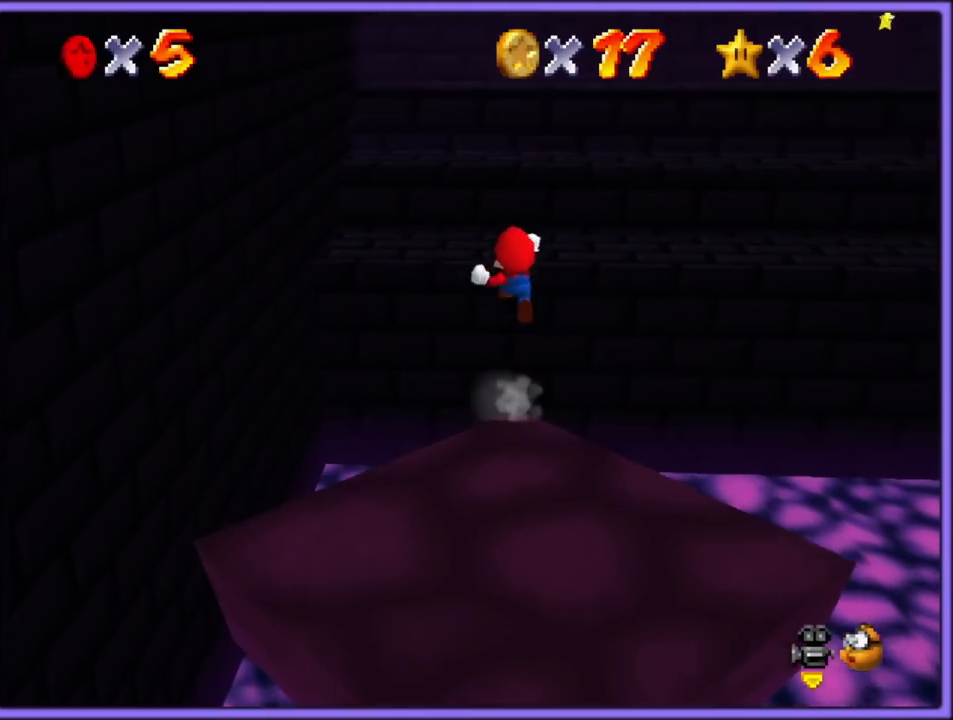
{"buttons": ["A", "Z"], "left_stick": "up", "button_events": []}
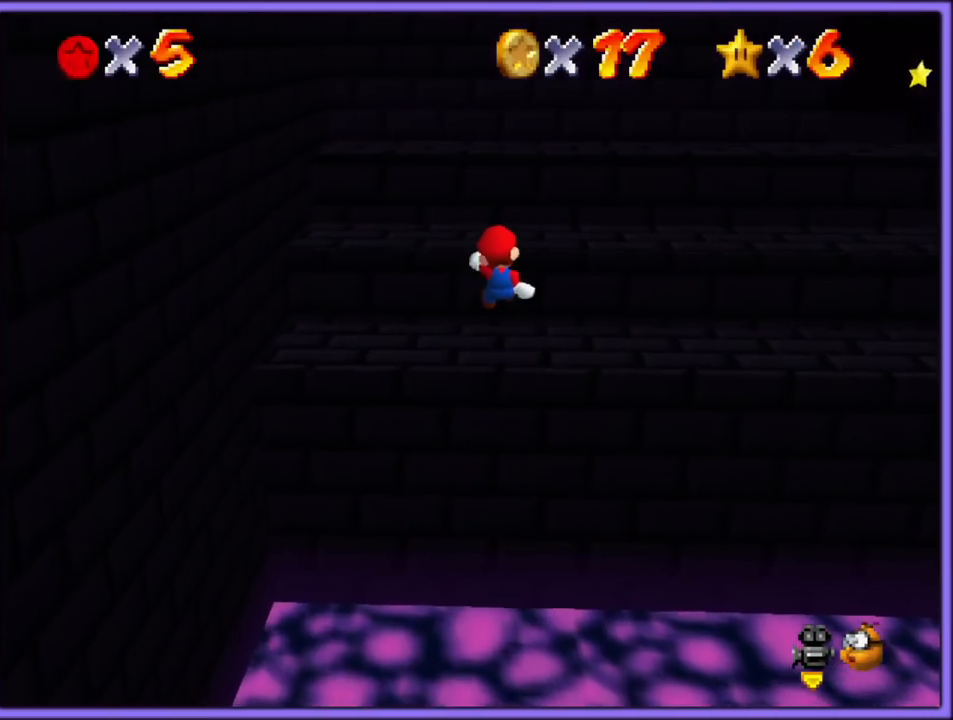
{"buttons": ["Z", "C_RIGHT"], "left_stick": "up", "button_events": [[150, "A", "up"], [483, "C_RIGHT", "down"]]}
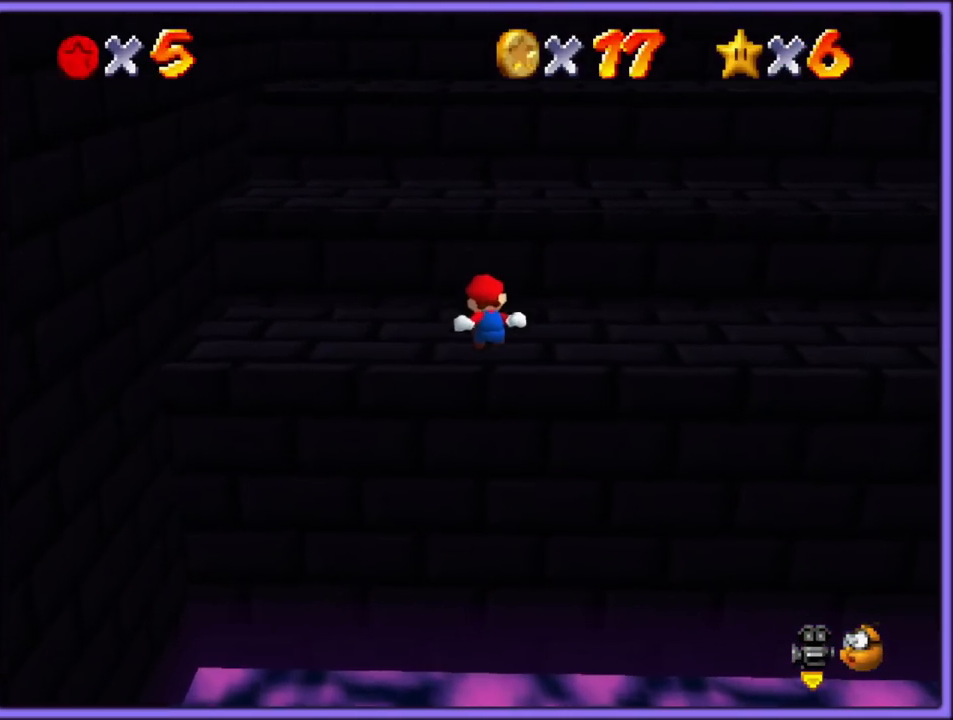
{"buttons": ["A"], "left_stick": "up-right", "button_events": [[33, "Z", "up"], [83, "C_RIGHT", "up"], [383, "A", "down"]]}
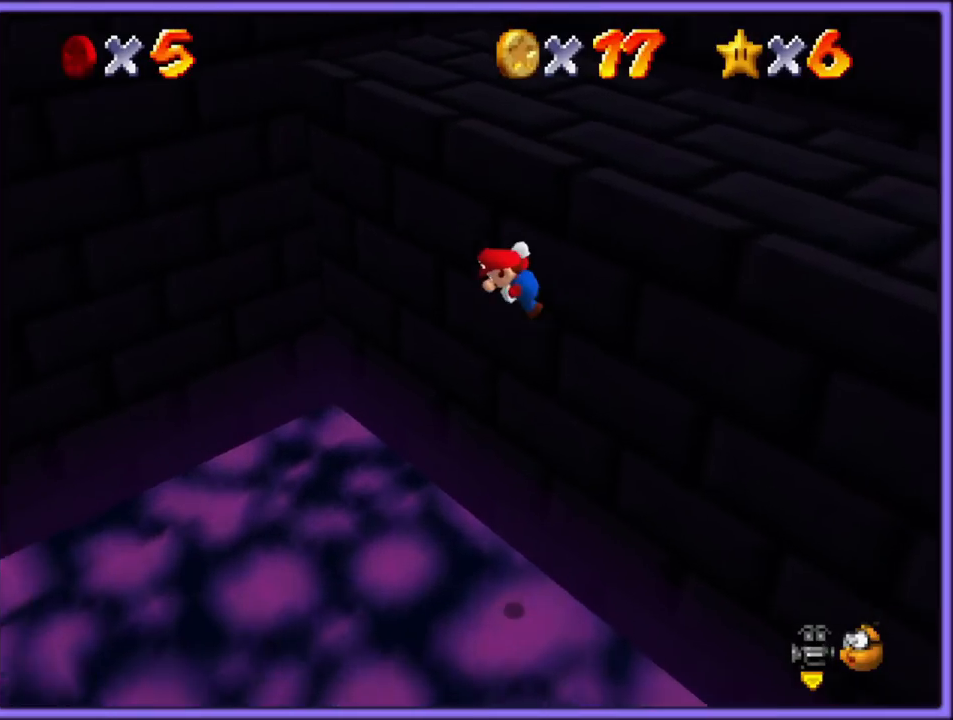
{"buttons": ["A"], "left_stick": "up-right", "button_events": []}
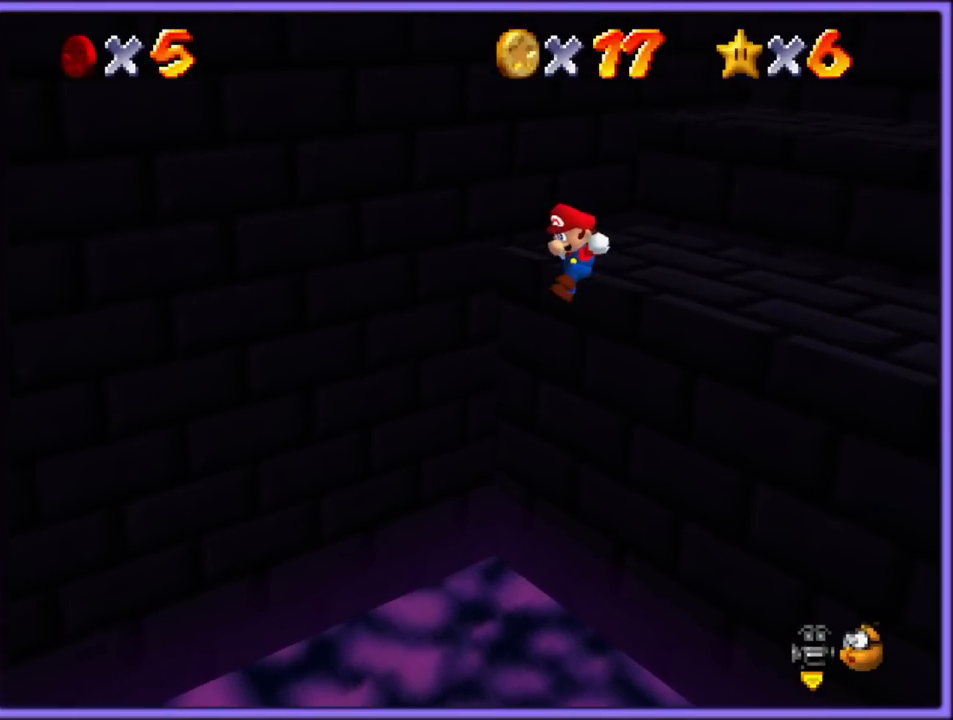
{"buttons": ["A"], "left_stick": "up-right", "button_events": []}
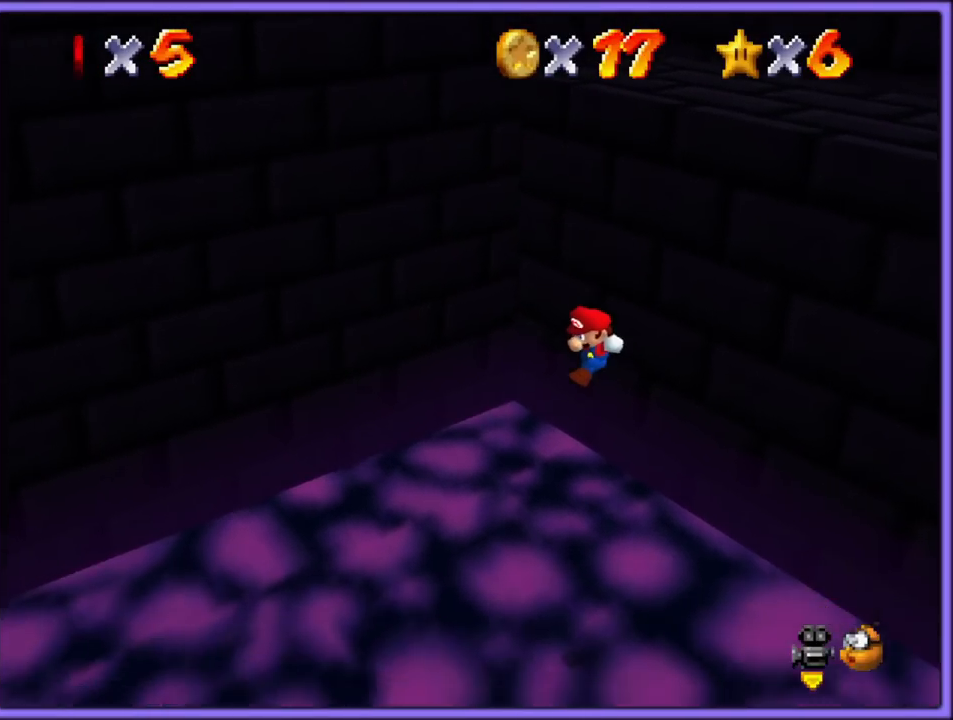
{"buttons": ["A"], "left_stick": "up-right", "button_events": [[200, "B", "down"], [383, "B", "up"]]}
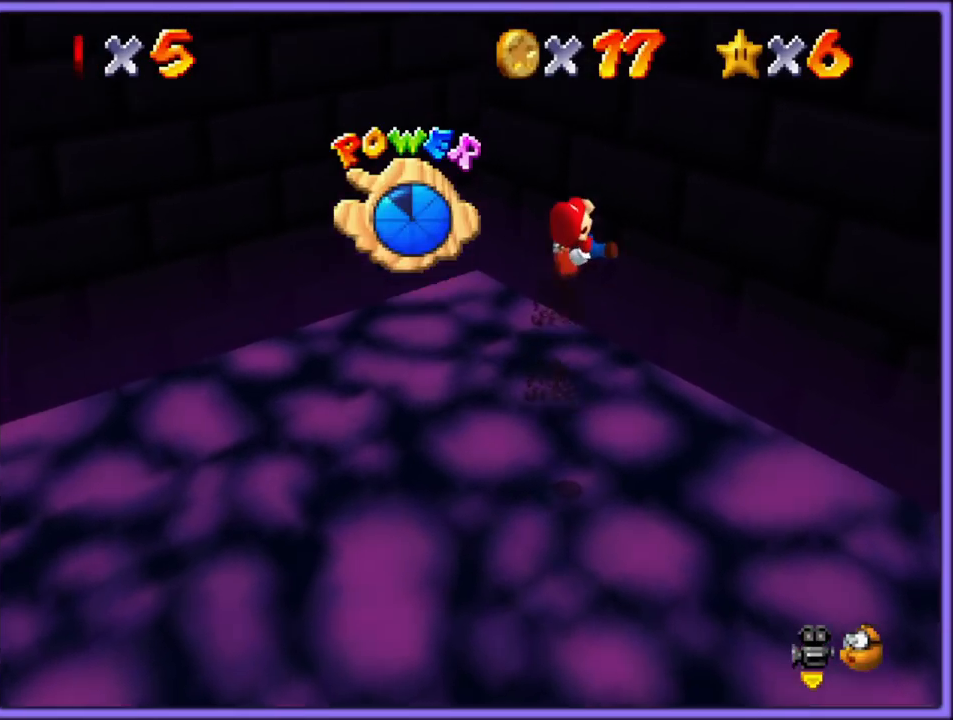
{"buttons": [], "left_stick": "up-right", "button_events": [[167, "A", "up"], [300, "C_LEFT", "down"], [433, "C_LEFT", "up"]]}
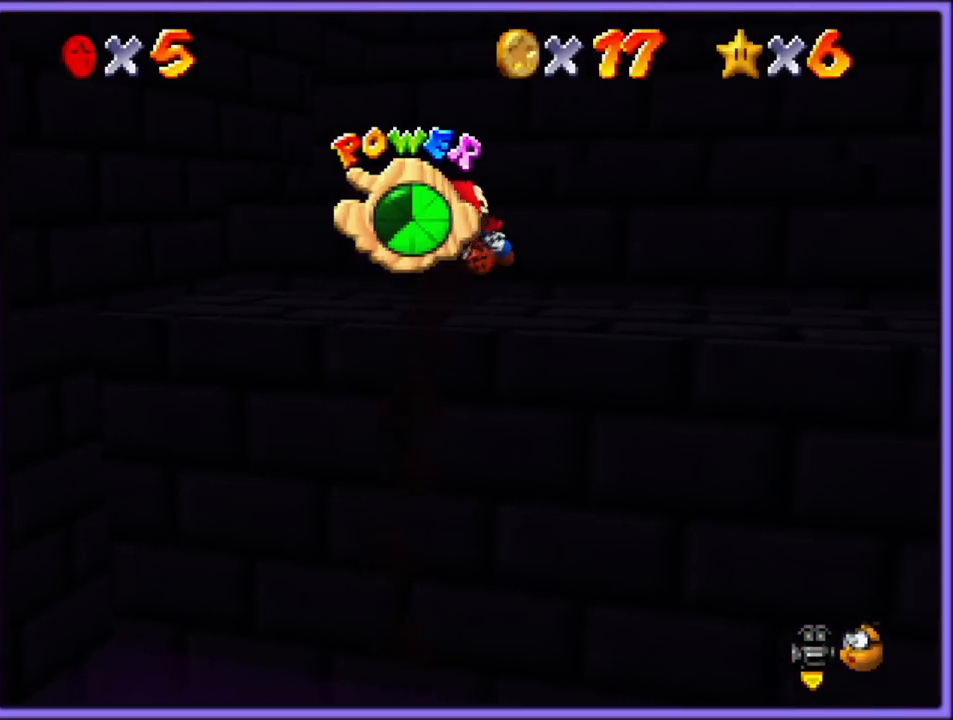
{"buttons": [], "left_stick": "up-right", "button_events": [[150, "C_LEFT", "down"], [300, "C_LEFT", "up"]]}
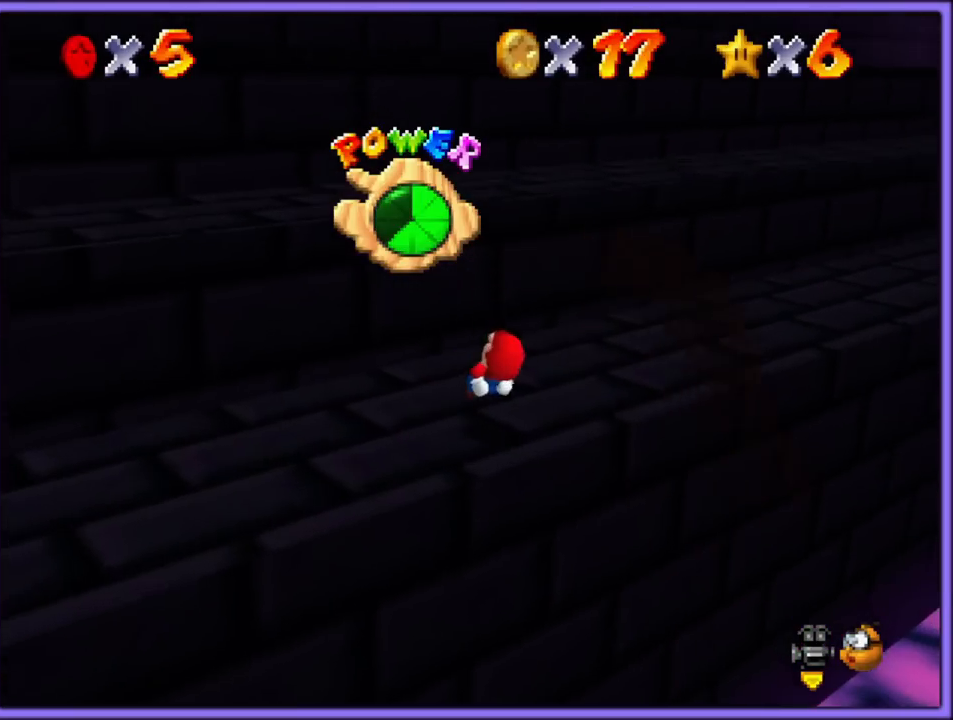
{"buttons": [], "left_stick": "up-right", "button_events": [[233, "A", "down"], [367, "A", "up"]]}
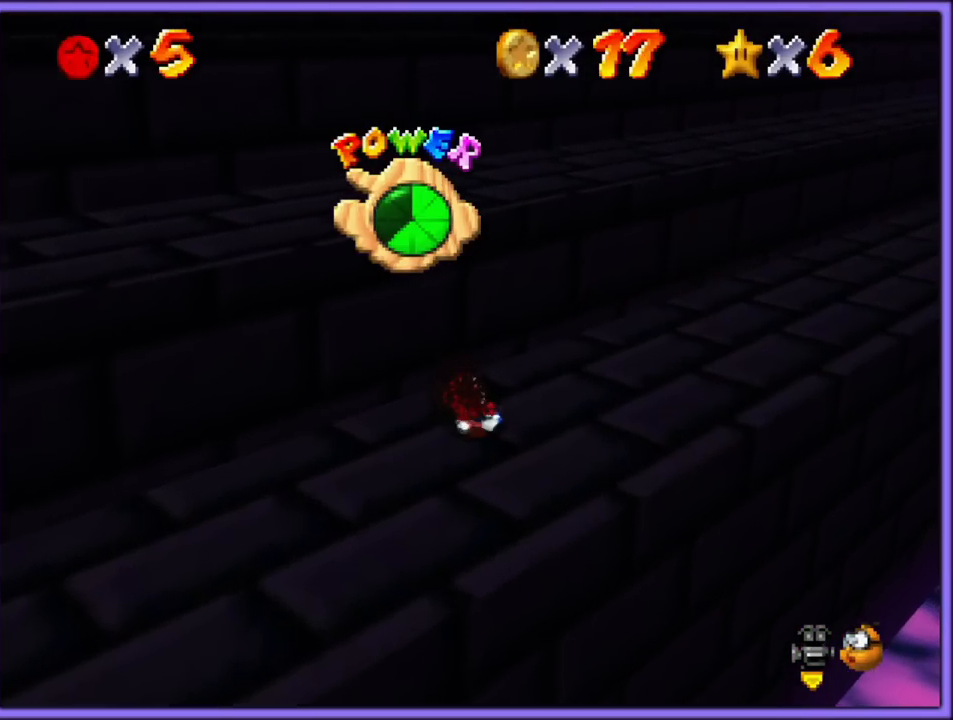
{"buttons": ["A"], "left_stick": "up-right", "button_events": [[333, "A", "down"]]}
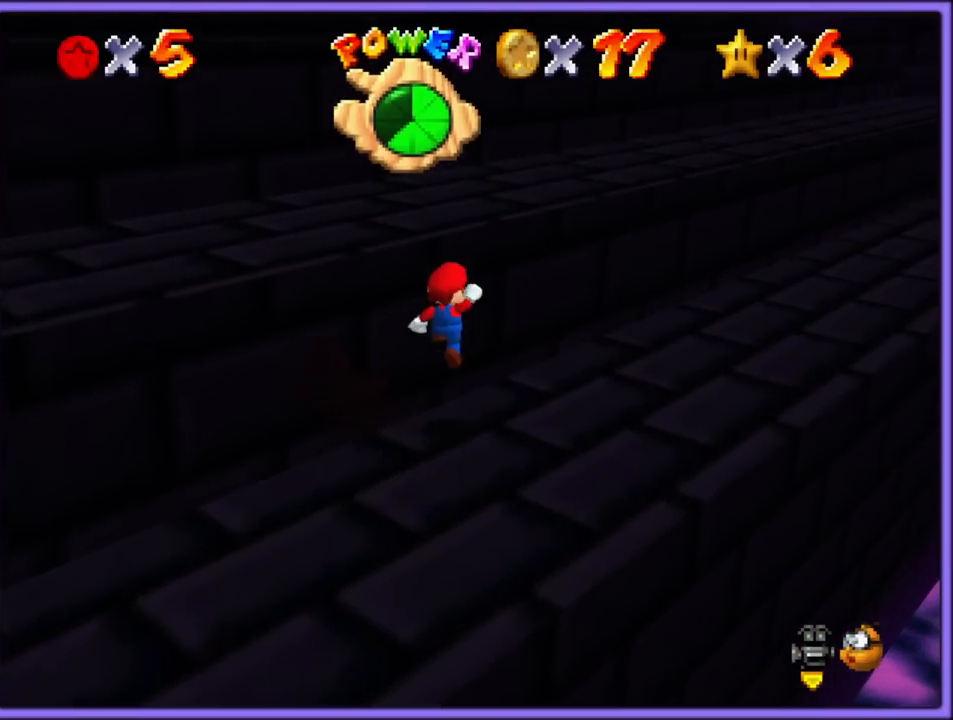
{"buttons": [], "left_stick": "up-left", "button_events": [[217, "B", "down"], [250, "A", "up"], [267, "B", "up"], [333, "C_LEFT", "down"], [467, "C_LEFT", "up"]]}
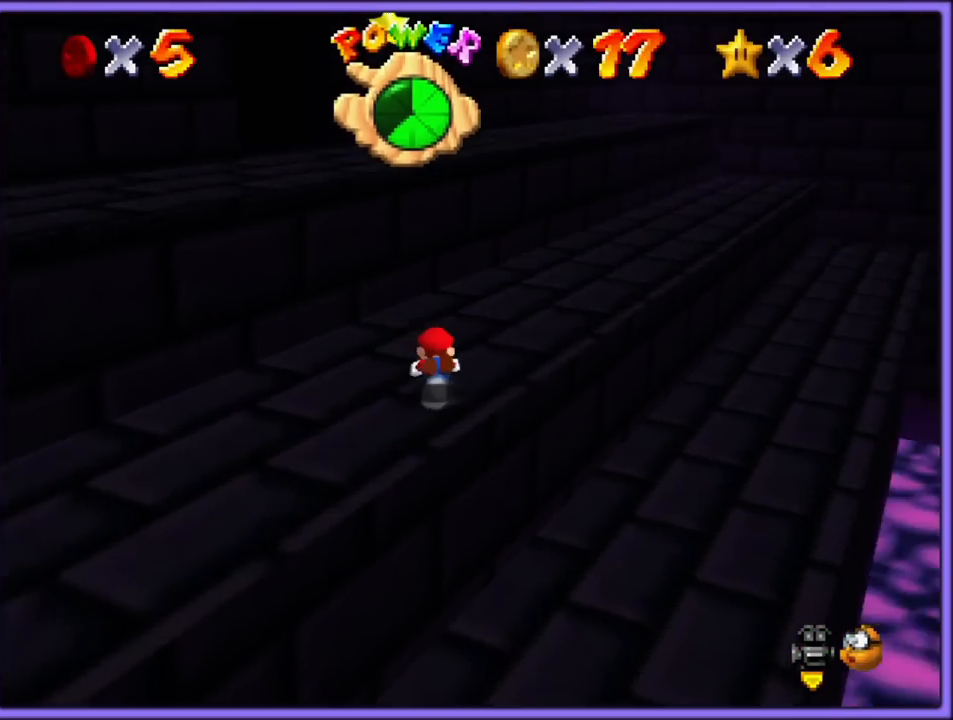
{"buttons": [], "left_stick": "up", "button_events": [[67, "A", "down"], [233, "A", "up"]]}